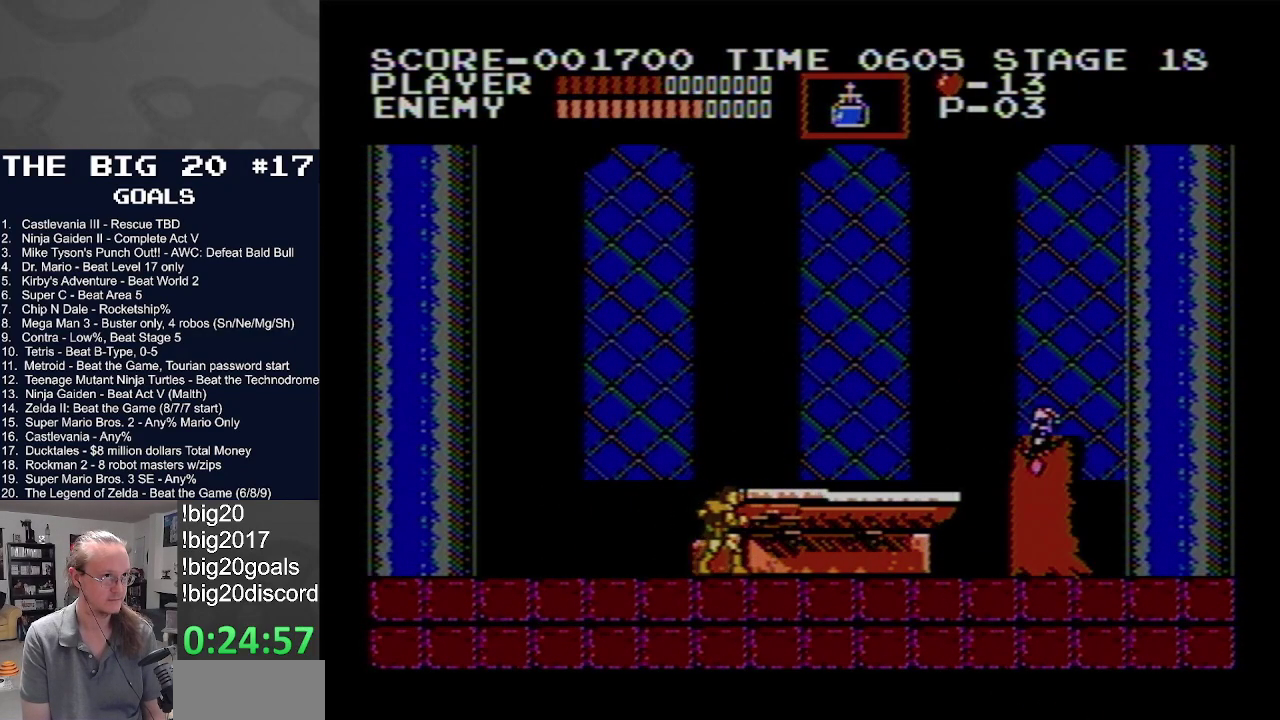
Gameplay with a controller (Nintendo layout); each line is a JSON object with the inputs held at the frame after it. "events" lists button and stick changes between this image and that frame as [ms after this image, input, new state], when the widget could be followed in between. Not read: L3 R3.
{"buttons": [], "events": [[467, "DPAD_RIGHT", "up"]]}
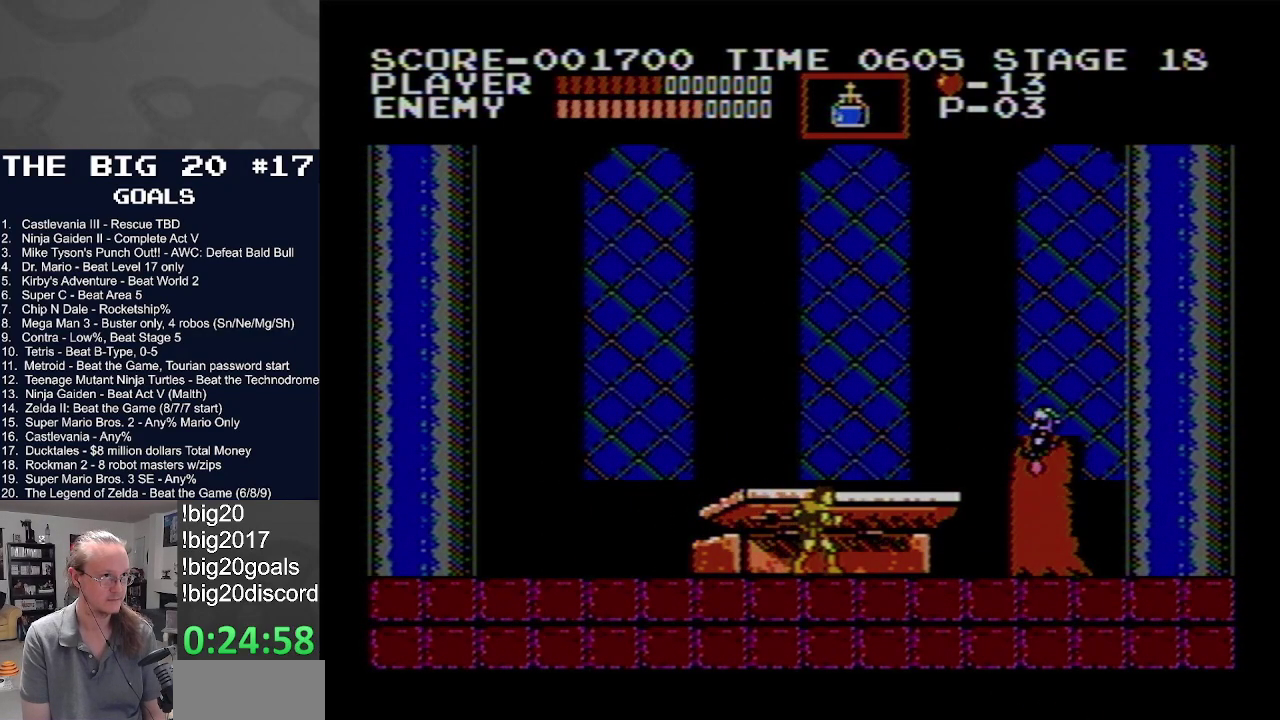
{"buttons": ["DPAD_RIGHT"], "events": [[433, "DPAD_RIGHT", "down"]]}
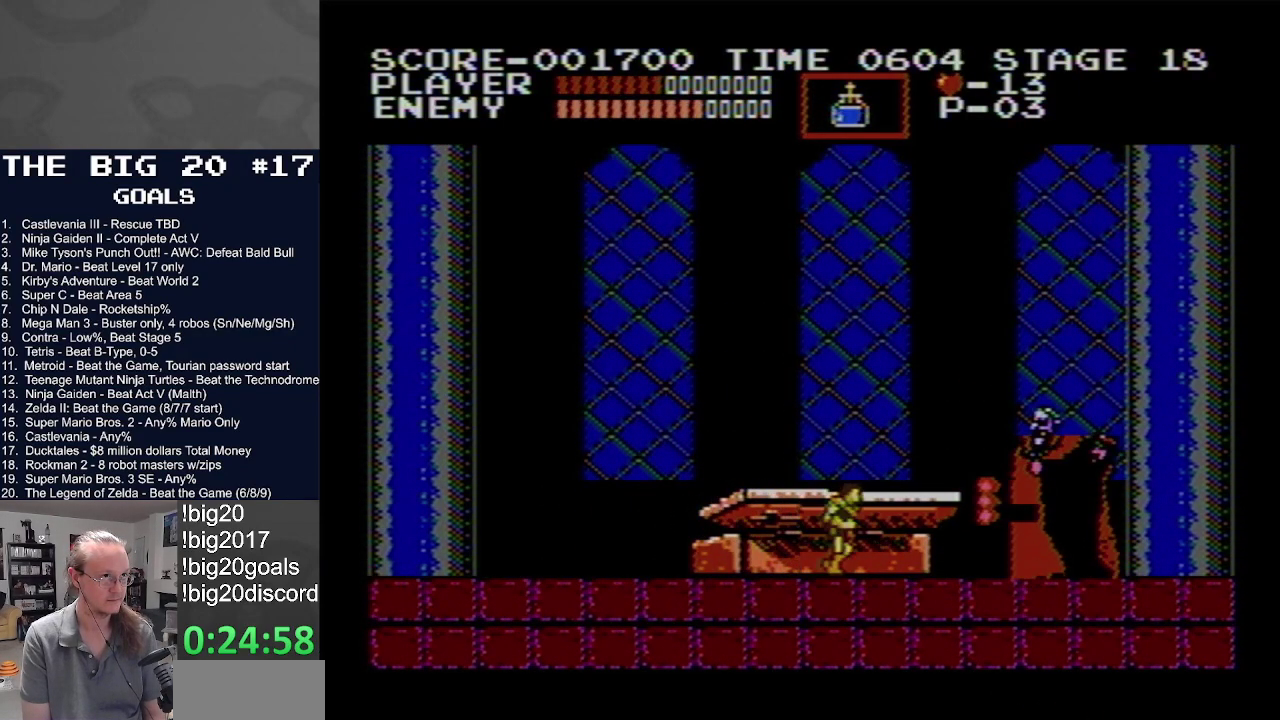
{"buttons": ["A", "B", "DPAD_RIGHT"], "events": [[17, "A", "down"], [17, "B", "down"]]}
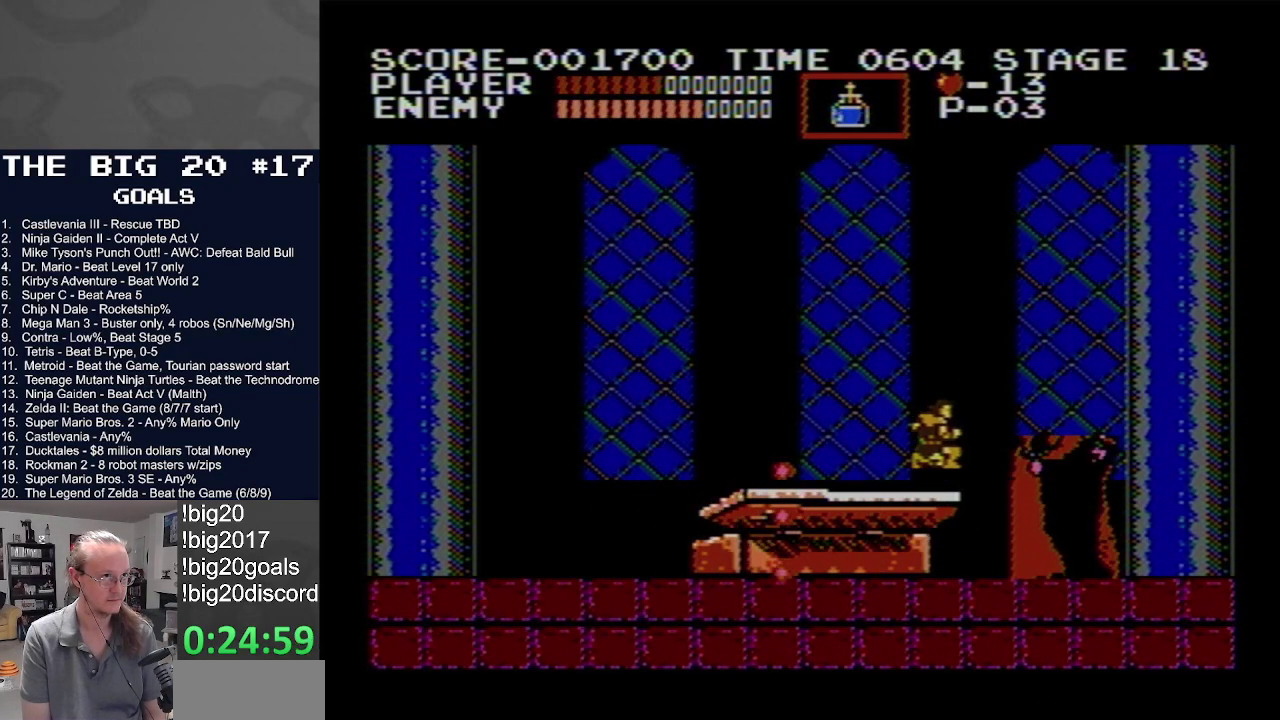
{"buttons": ["DPAD_LEFT"], "events": [[17, "A", "up"], [17, "B", "up"], [17, "DPAD_RIGHT", "up"], [233, "DPAD_LEFT", "down"]]}
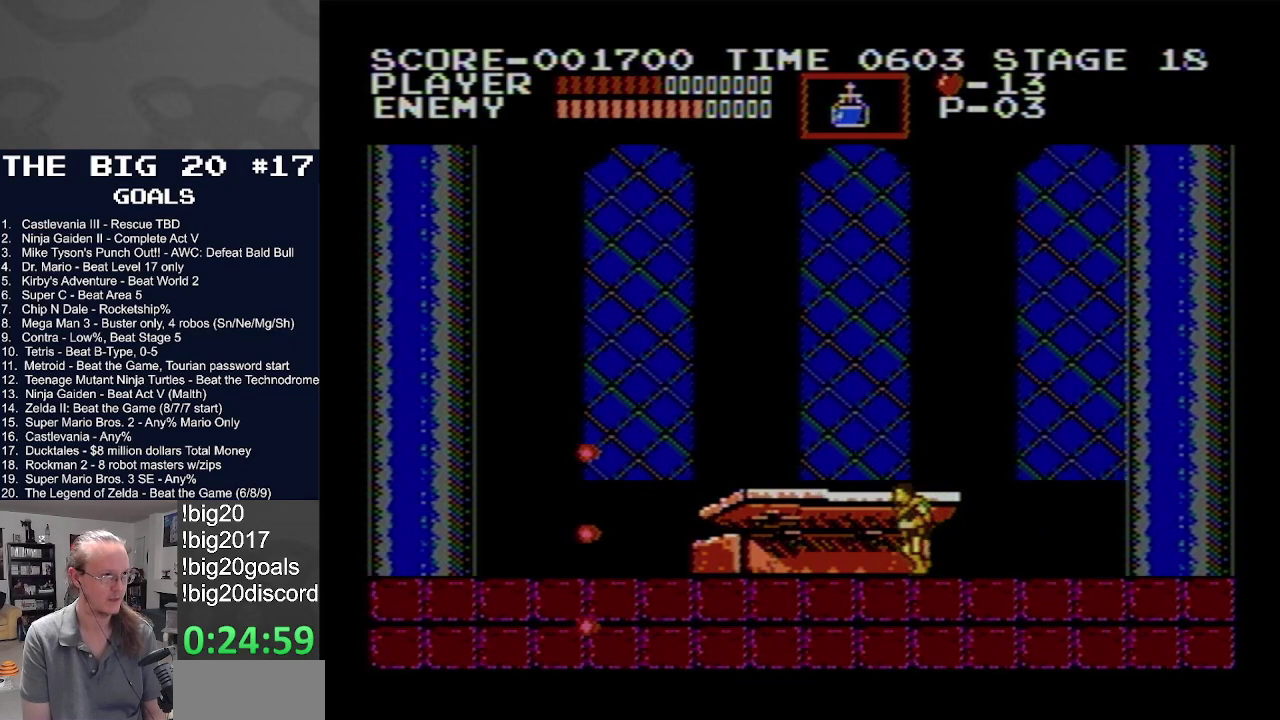
{"buttons": ["DPAD_LEFT"], "events": []}
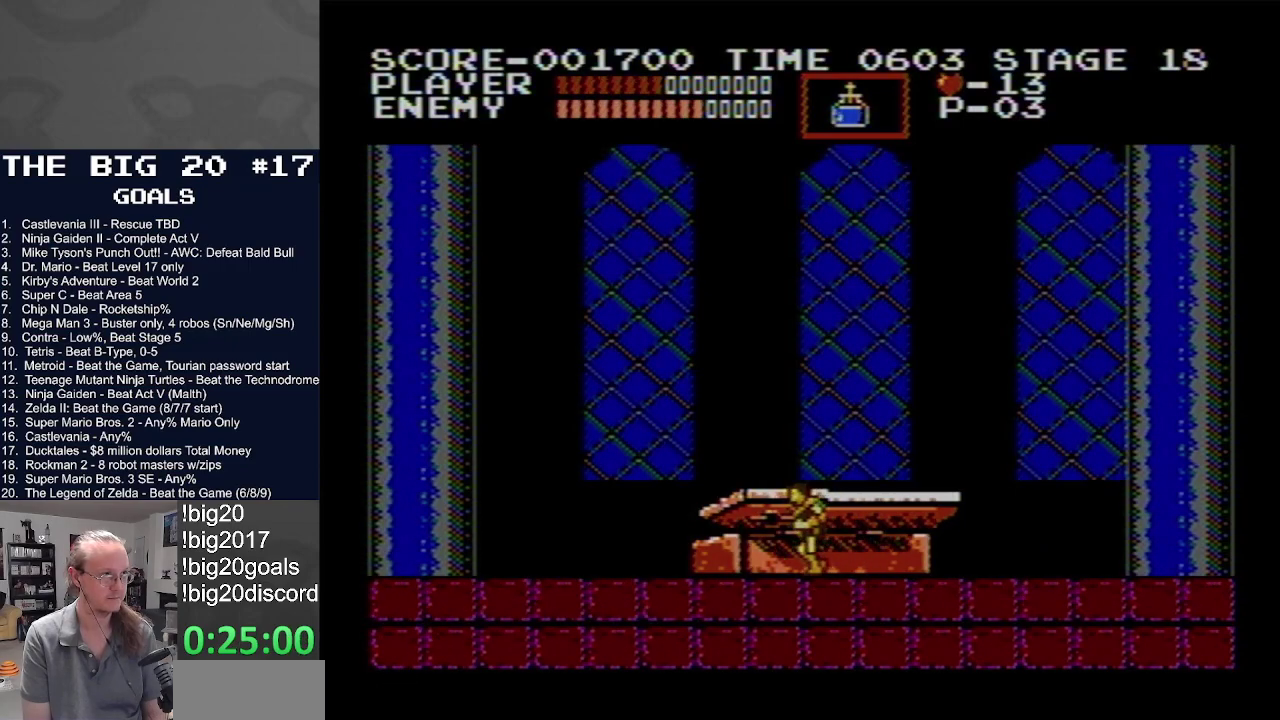
{"buttons": ["DPAD_LEFT"], "events": []}
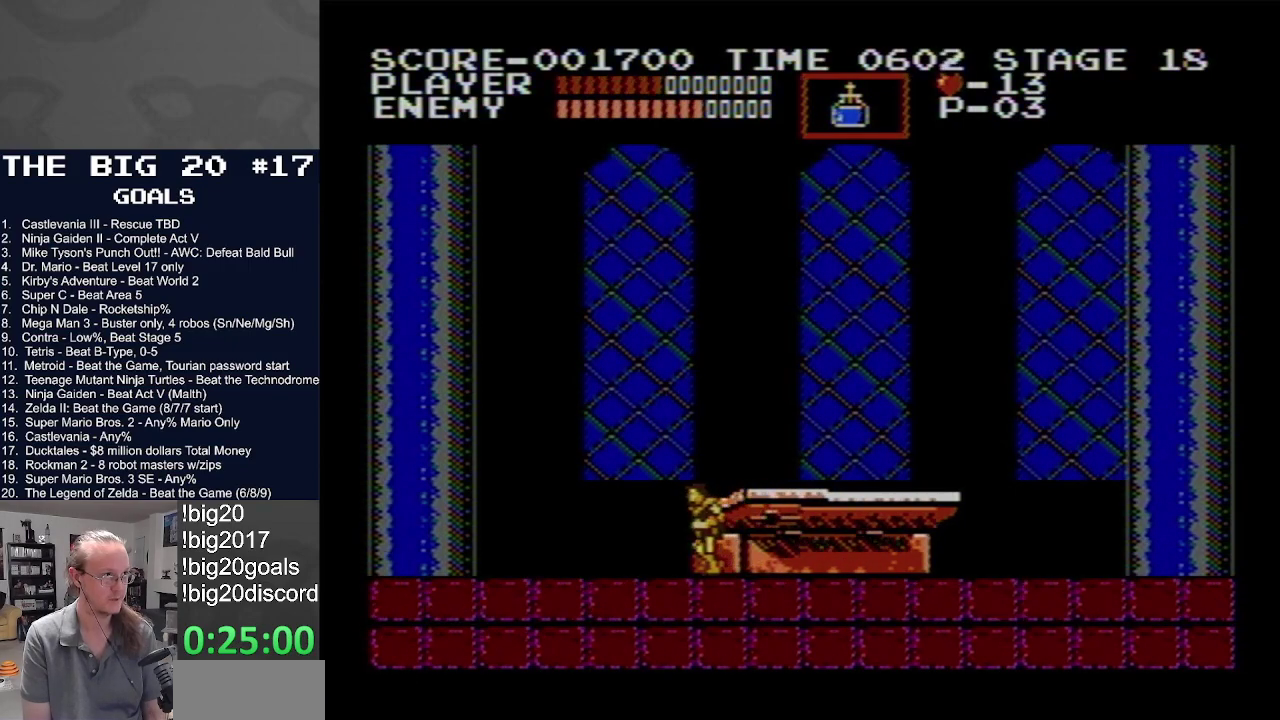
{"buttons": ["DPAD_LEFT"], "events": []}
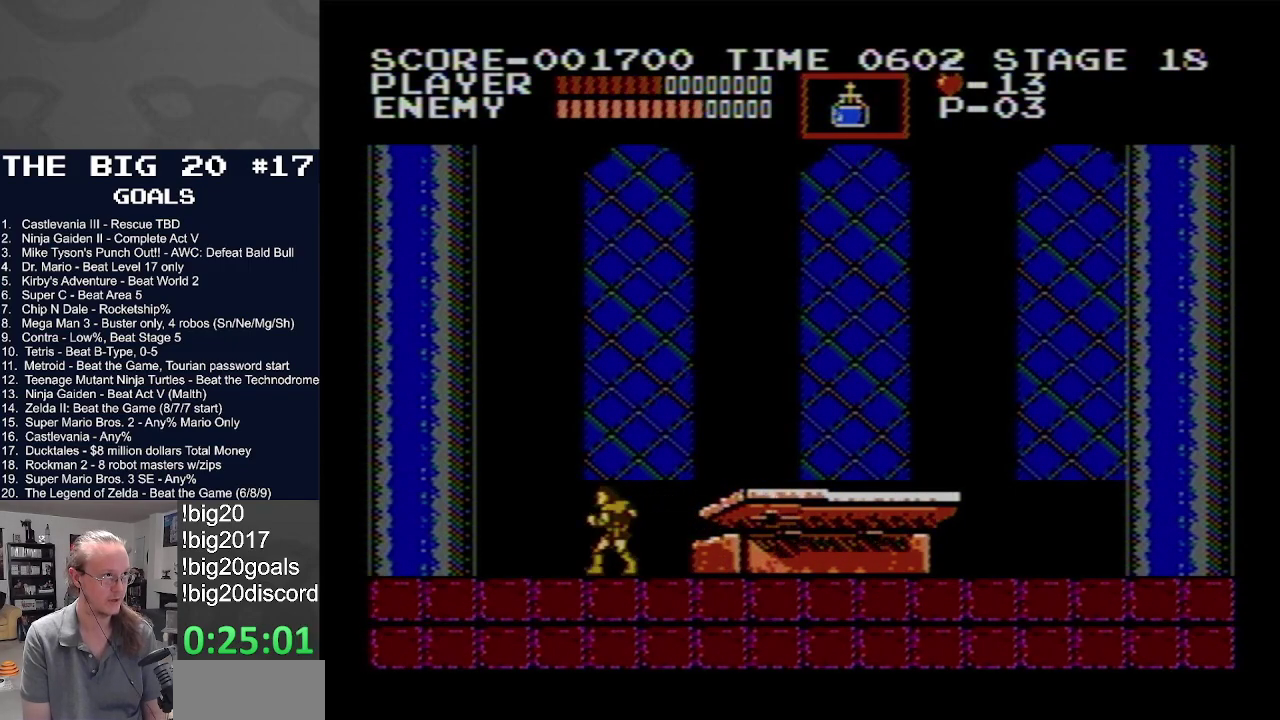
{"buttons": ["DPAD_RIGHT"], "events": [[17, "DPAD_LEFT", "up"], [17, "DPAD_RIGHT", "down"]]}
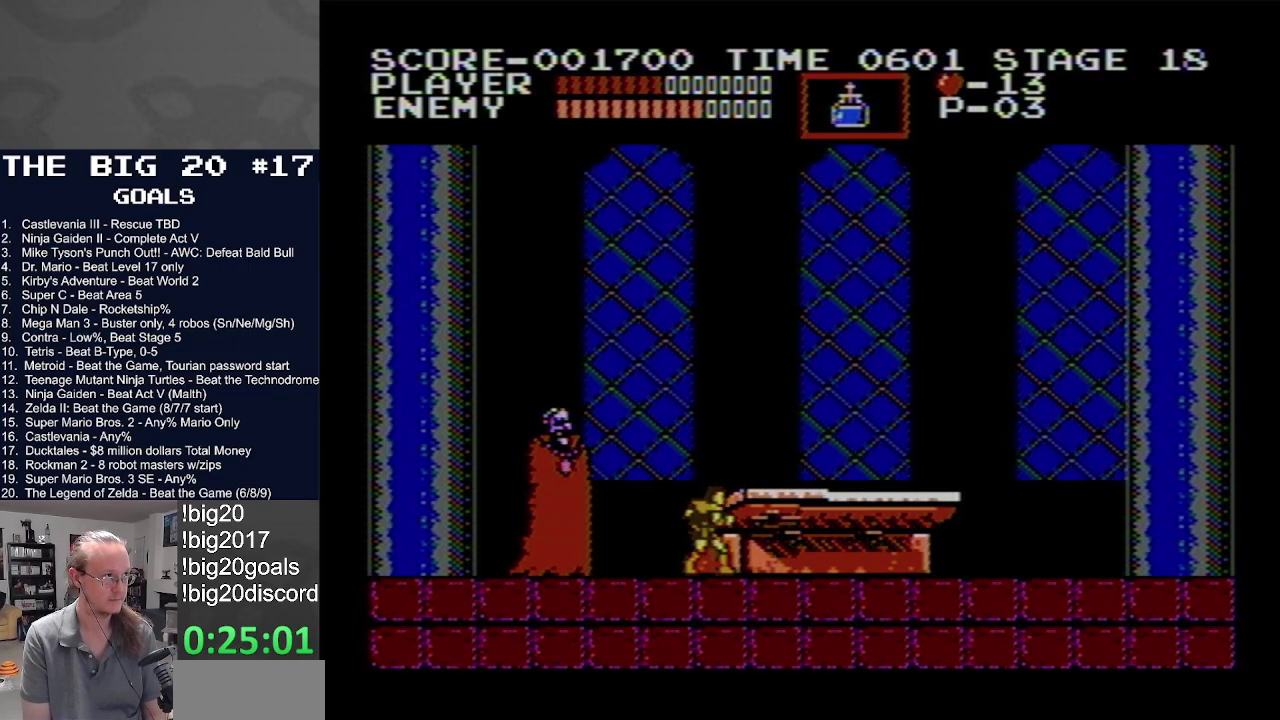
{"buttons": [], "events": [[217, "DPAD_UP", "down"], [267, "DPAD_LEFT", "down"], [267, "DPAD_RIGHT", "up"], [267, "DPAD_UP", "up"], [367, "DPAD_LEFT", "up"]]}
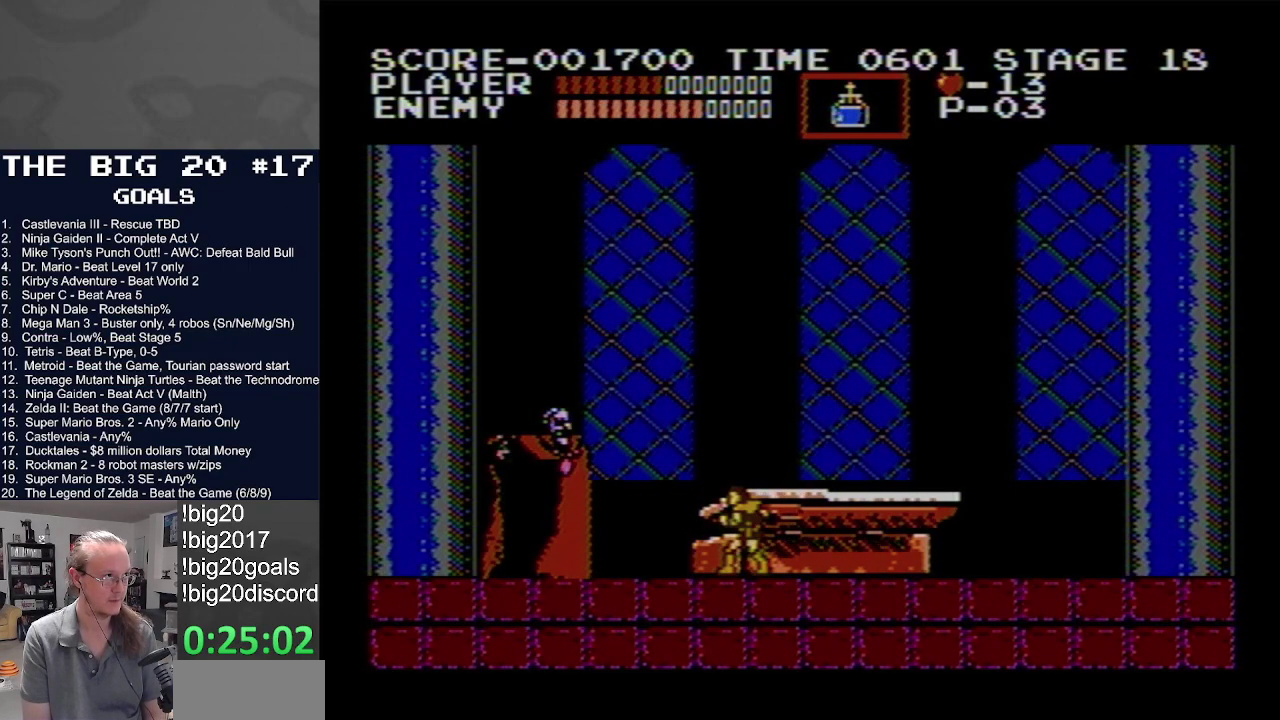
{"buttons": ["A", "B", "DPAD_LEFT"], "events": [[200, "DPAD_LEFT", "down"], [217, "A", "down"], [233, "B", "down"]]}
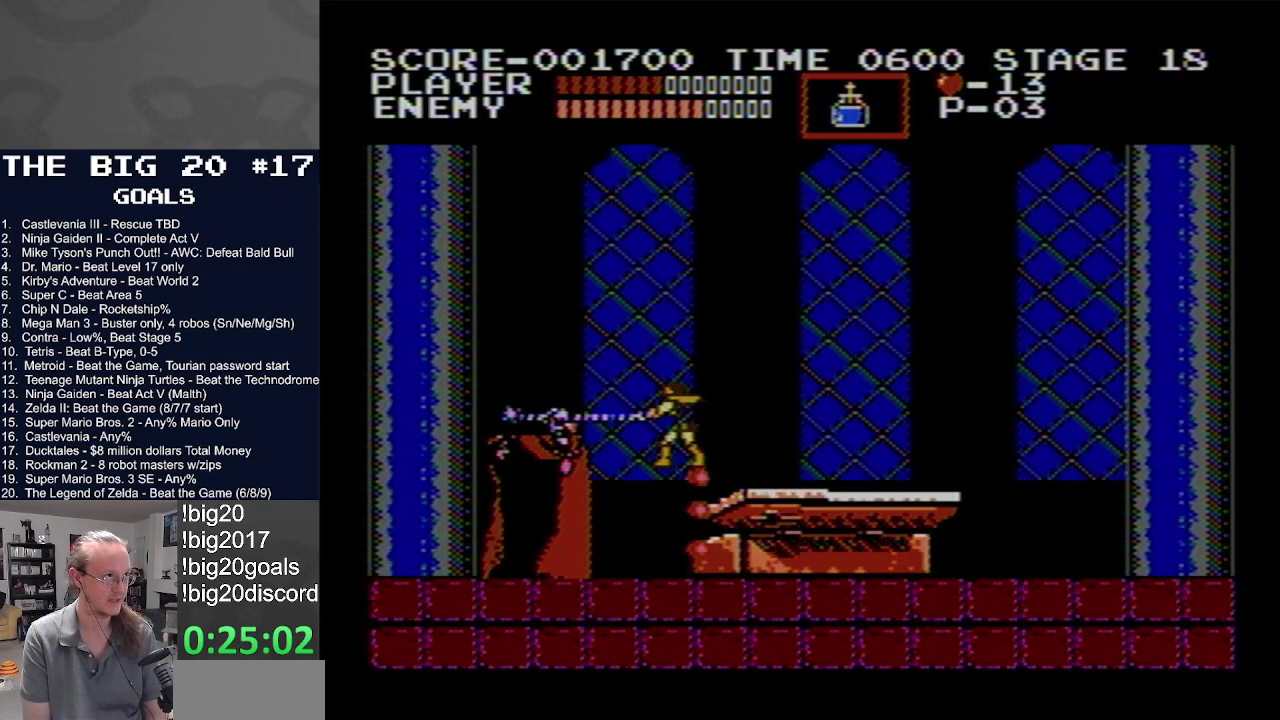
{"buttons": ["DPAD_RIGHT"], "events": [[33, "DPAD_LEFT", "up"], [117, "B", "up"], [117, "DPAD_RIGHT", "down"], [133, "A", "up"]]}
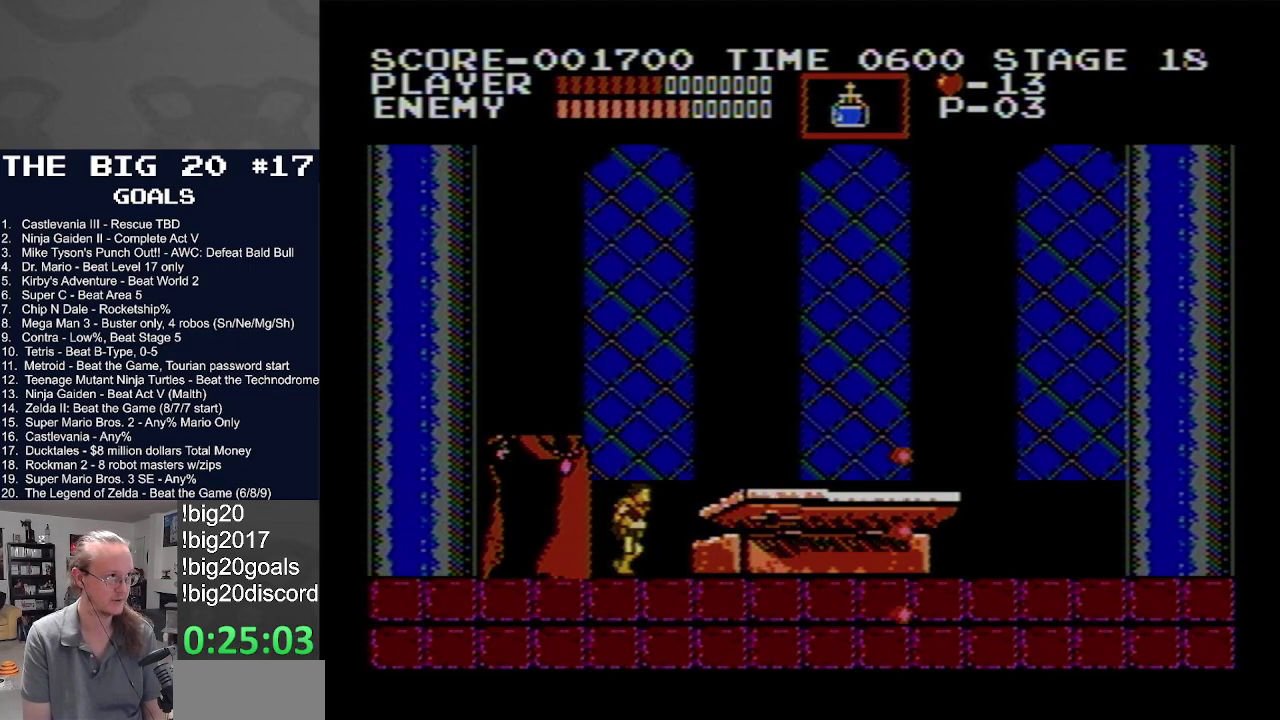
{"buttons": ["DPAD_RIGHT"], "events": []}
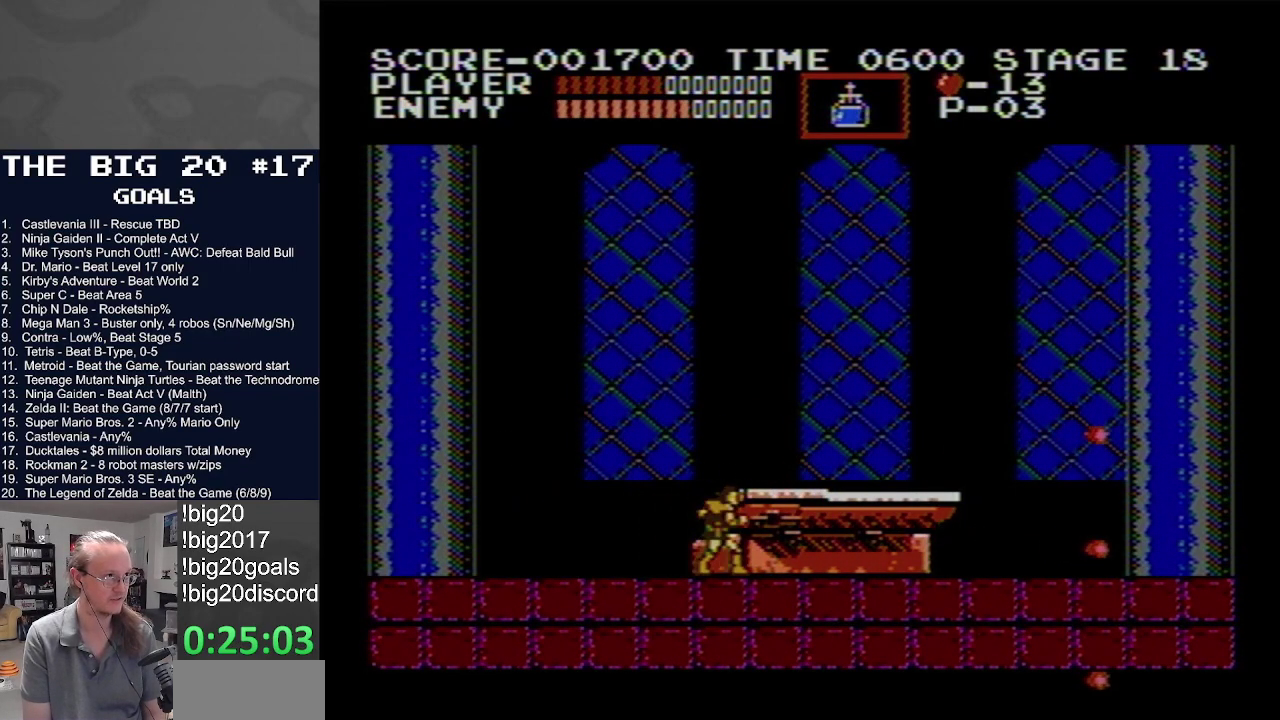
{"buttons": ["DPAD_LEFT"], "events": [[483, "DPAD_RIGHT", "up"], [500, "DPAD_LEFT", "down"]]}
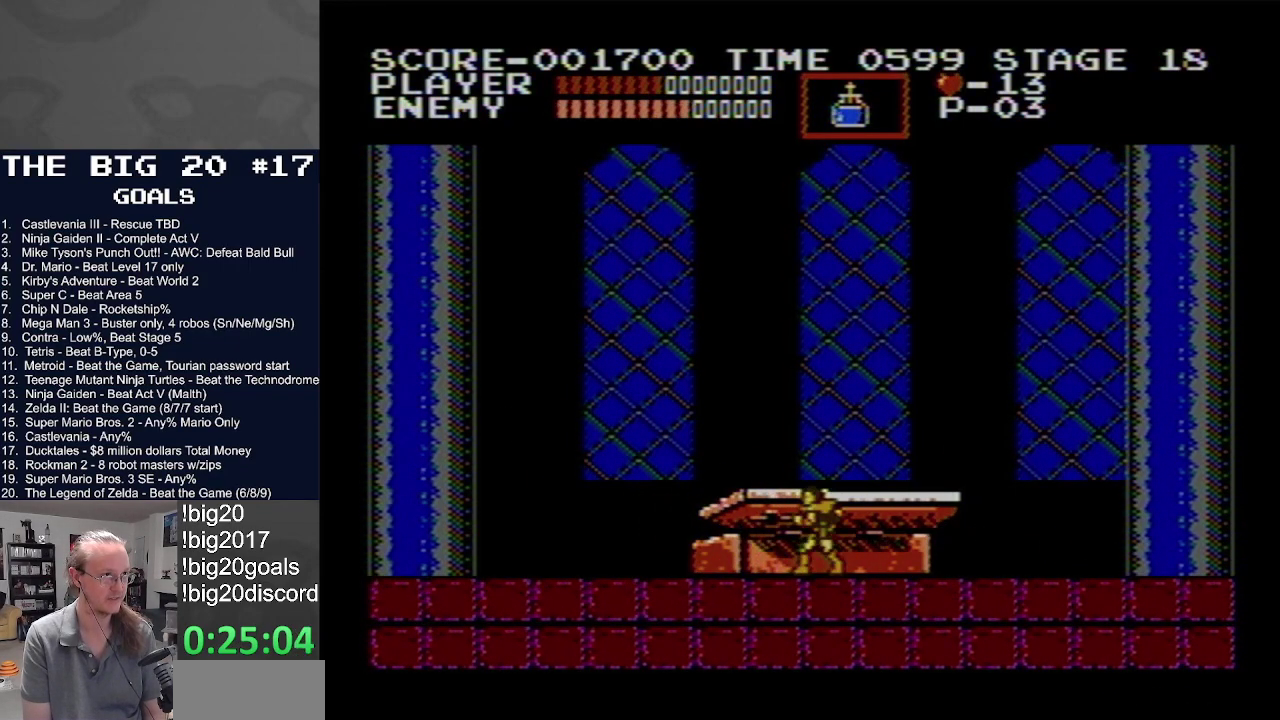
{"buttons": ["DPAD_LEFT"], "events": []}
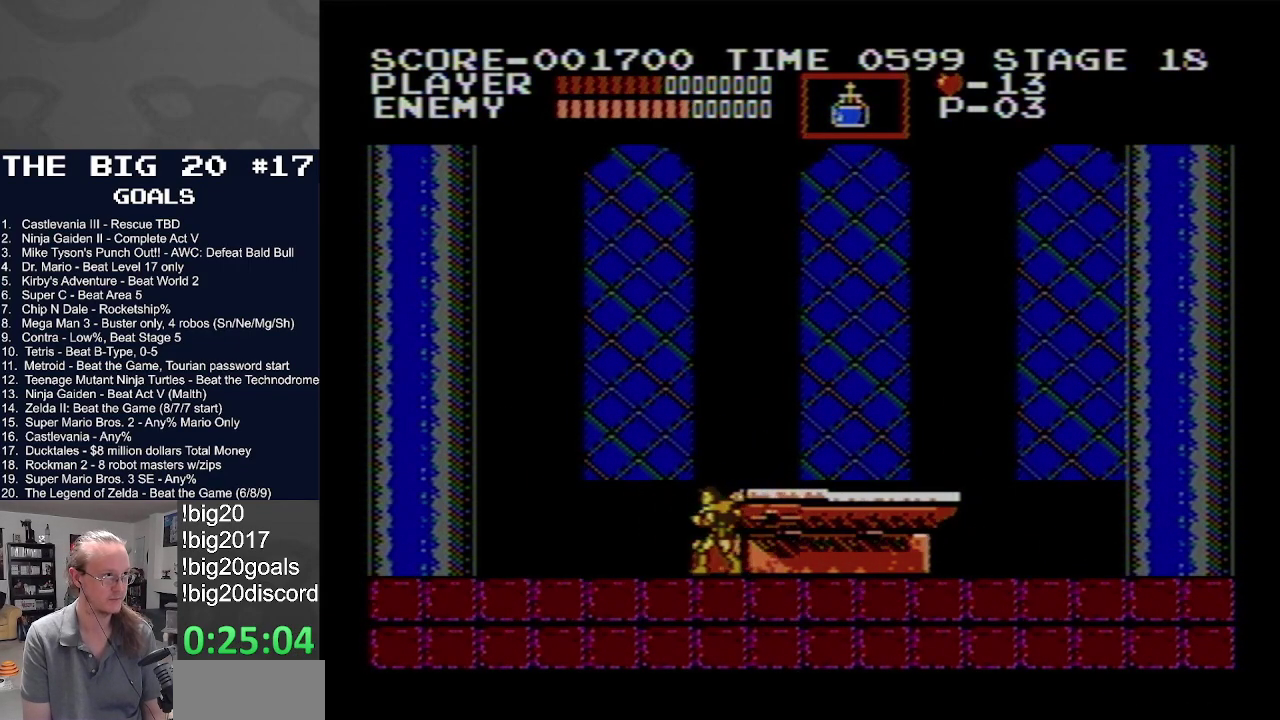
{"buttons": ["DPAD_LEFT"], "events": []}
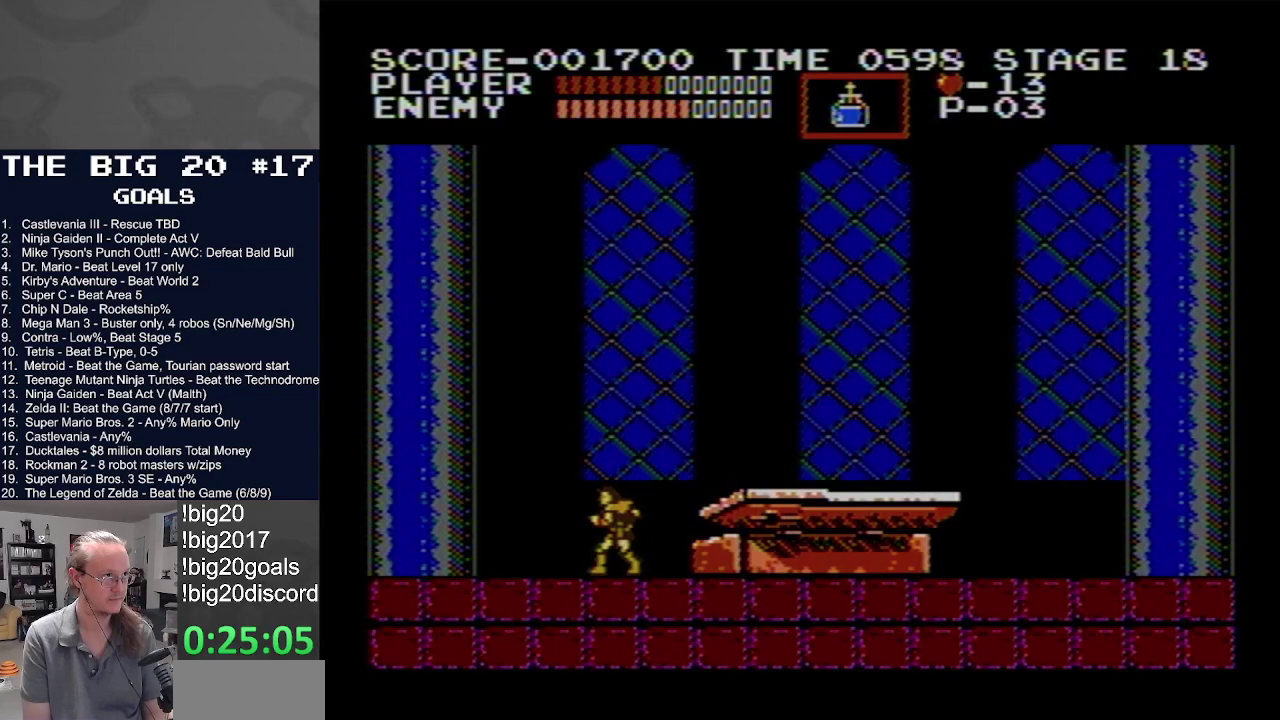
{"buttons": [], "events": [[483, "DPAD_LEFT", "up"]]}
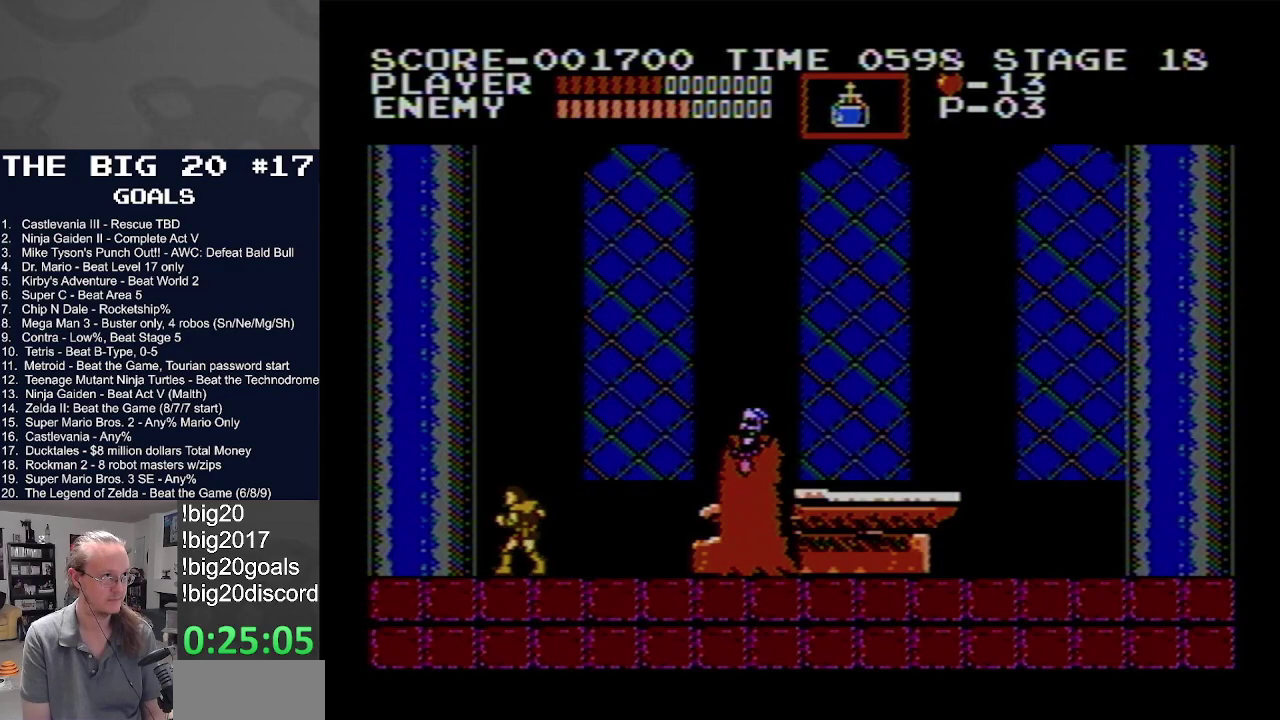
{"buttons": [], "events": [[17, "DPAD_RIGHT", "down"], [133, "DPAD_RIGHT", "up"]]}
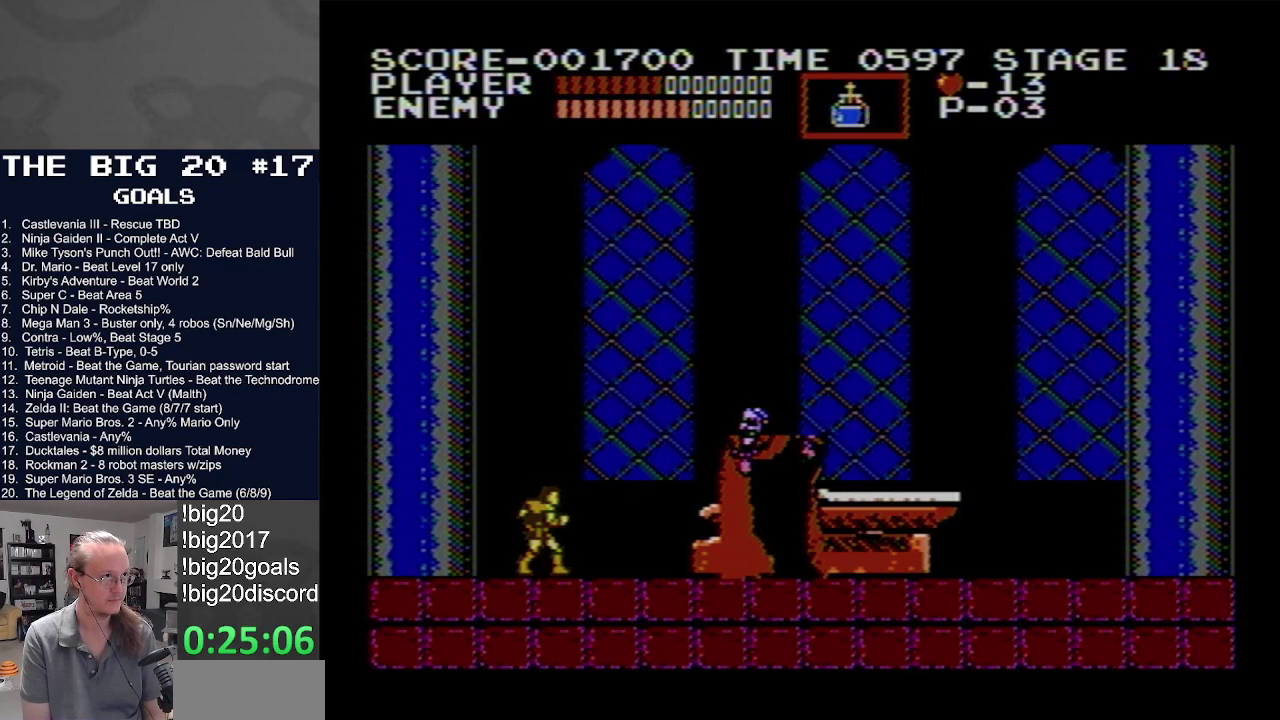
{"buttons": ["A", "B", "DPAD_RIGHT"], "events": [[150, "DPAD_RIGHT", "down"], [183, "A", "down"], [217, "B", "down"]]}
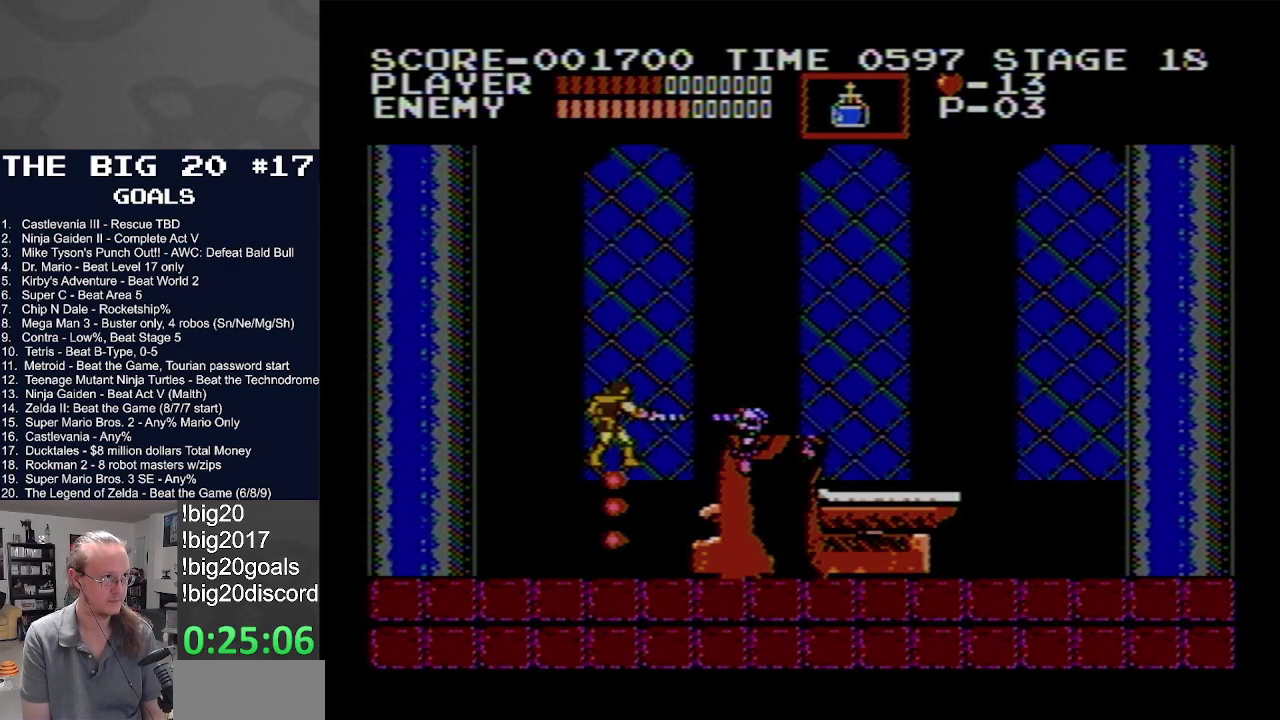
{"buttons": ["DPAD_LEFT"], "events": [[83, "DPAD_RIGHT", "up"], [133, "A", "up"], [133, "B", "up"], [500, "DPAD_LEFT", "down"]]}
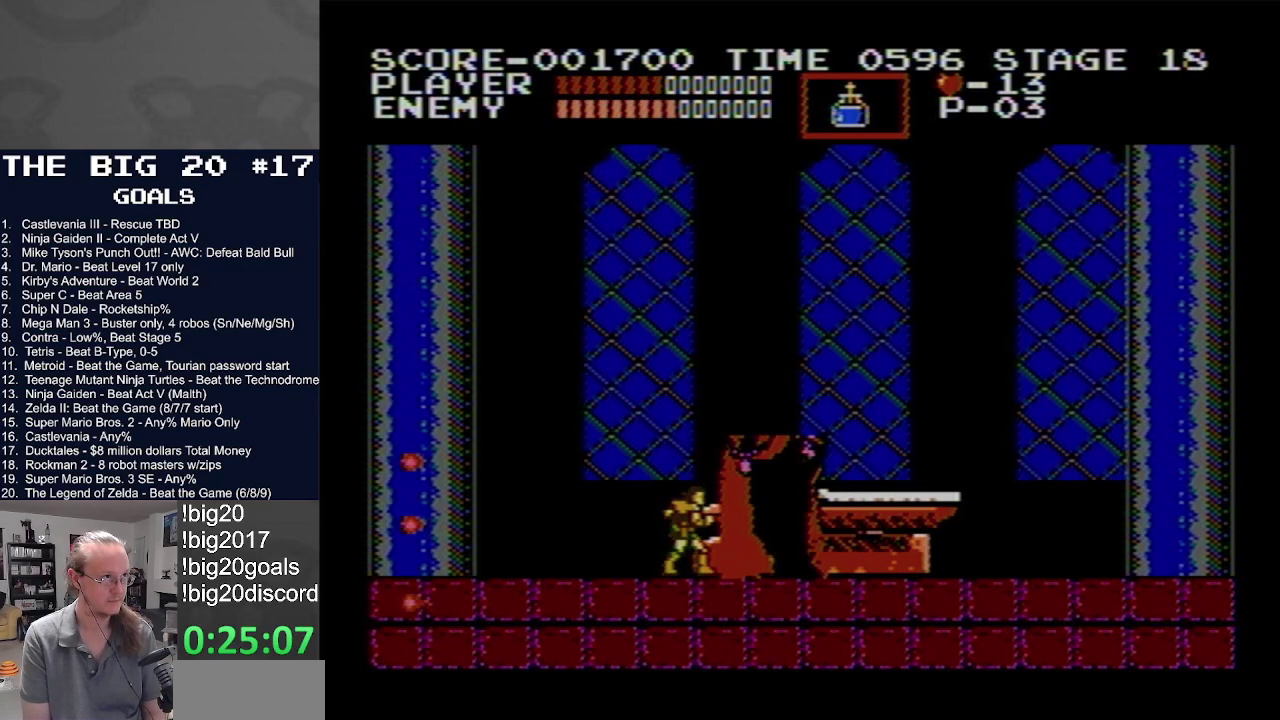
{"buttons": ["DPAD_RIGHT"], "events": [[233, "DPAD_LEFT", "up"], [317, "DPAD_RIGHT", "down"]]}
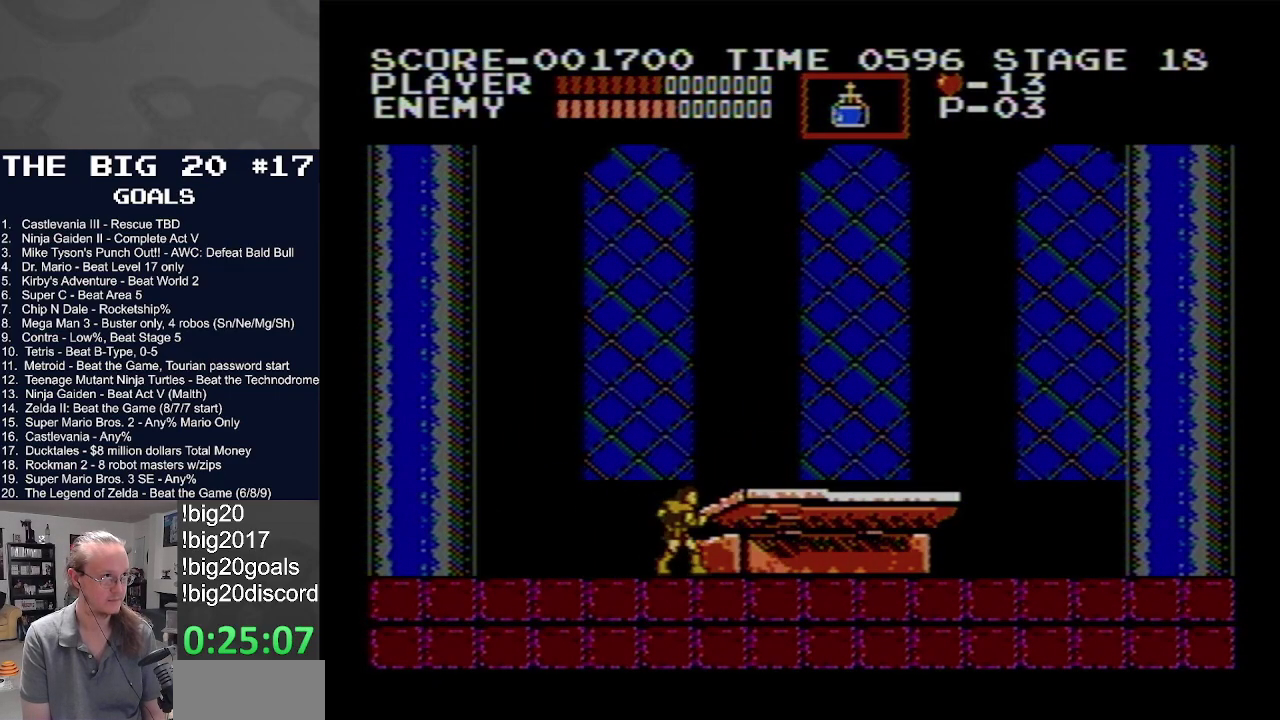
{"buttons": ["DPAD_RIGHT"], "events": []}
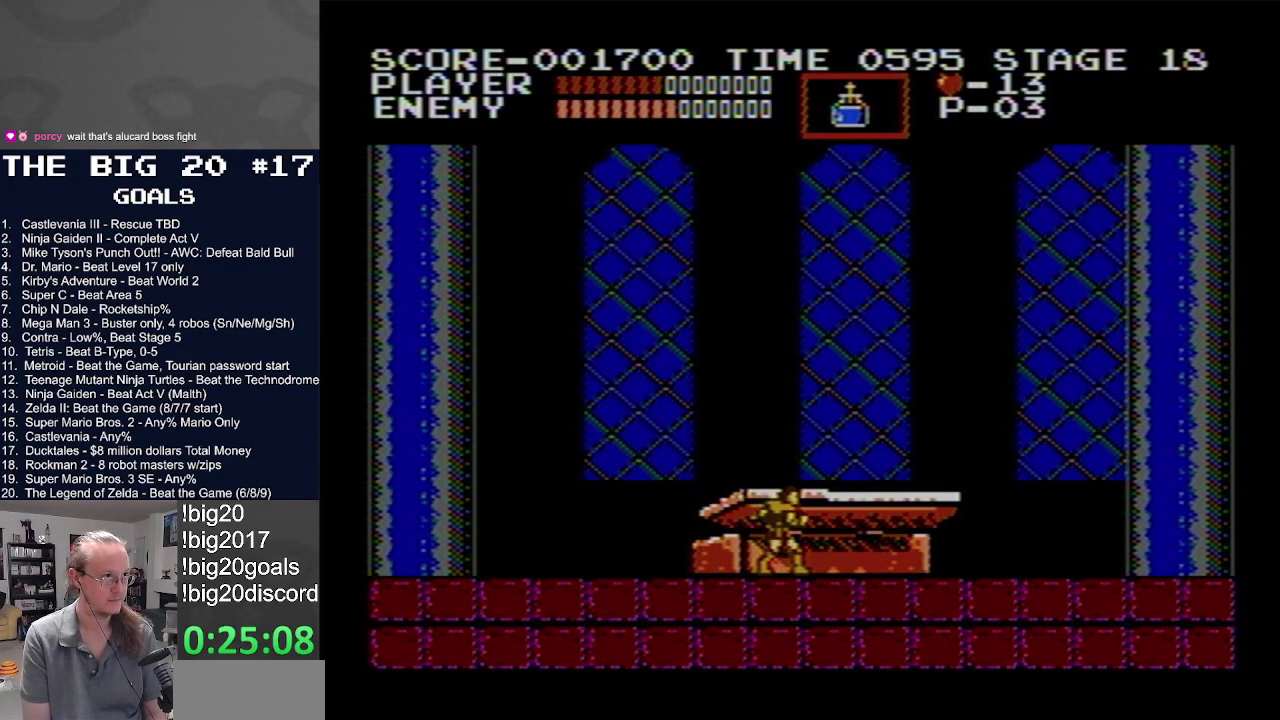
{"buttons": ["DPAD_RIGHT"], "events": []}
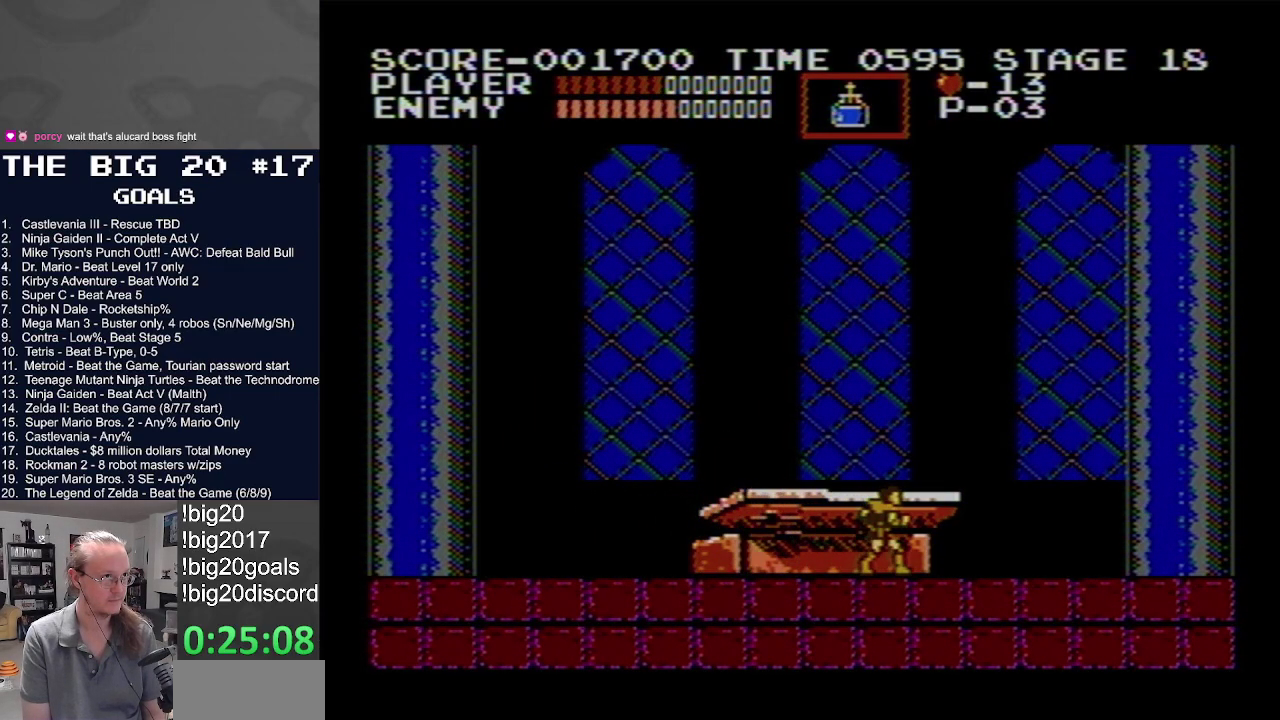
{"buttons": ["DPAD_RIGHT"], "events": []}
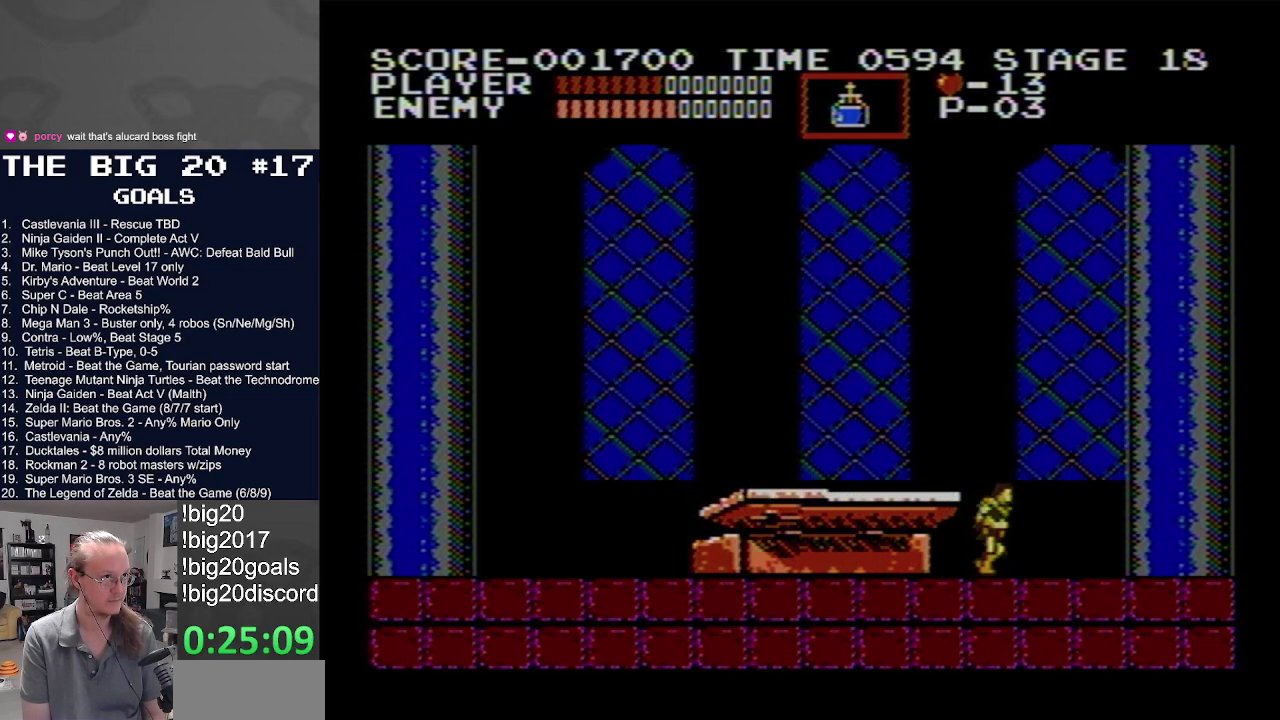
{"buttons": ["DPAD_RIGHT"], "events": []}
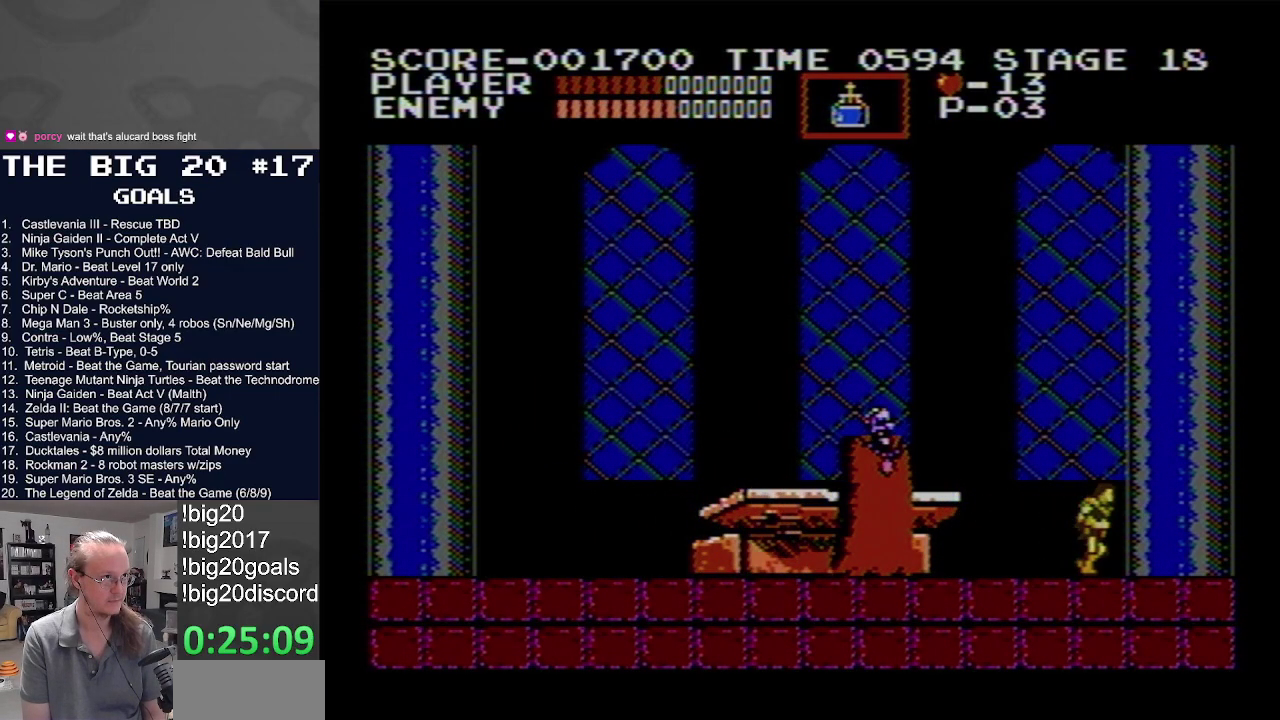
{"buttons": [], "events": [[67, "DPAD_RIGHT", "up"], [83, "DPAD_LEFT", "down"], [217, "DPAD_LEFT", "up"]]}
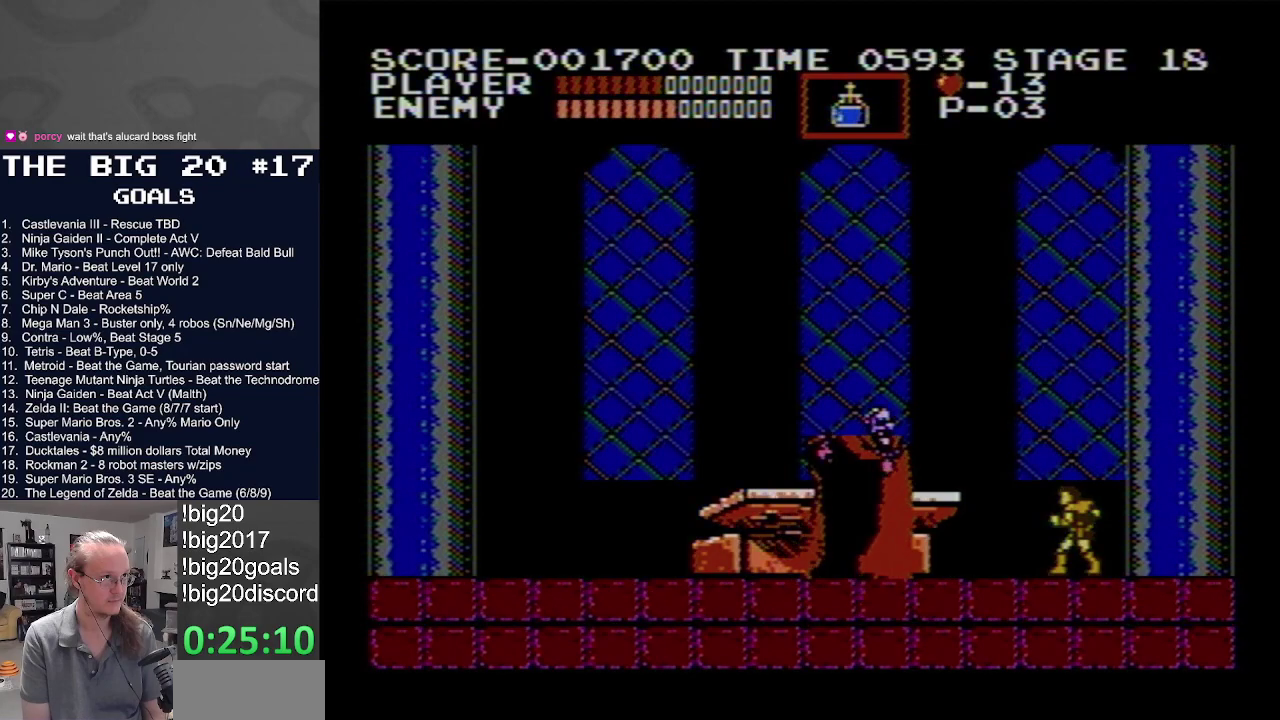
{"buttons": ["A", "B", "DPAD_LEFT"], "events": [[167, "DPAD_LEFT", "down"], [200, "A", "down"], [233, "B", "down"]]}
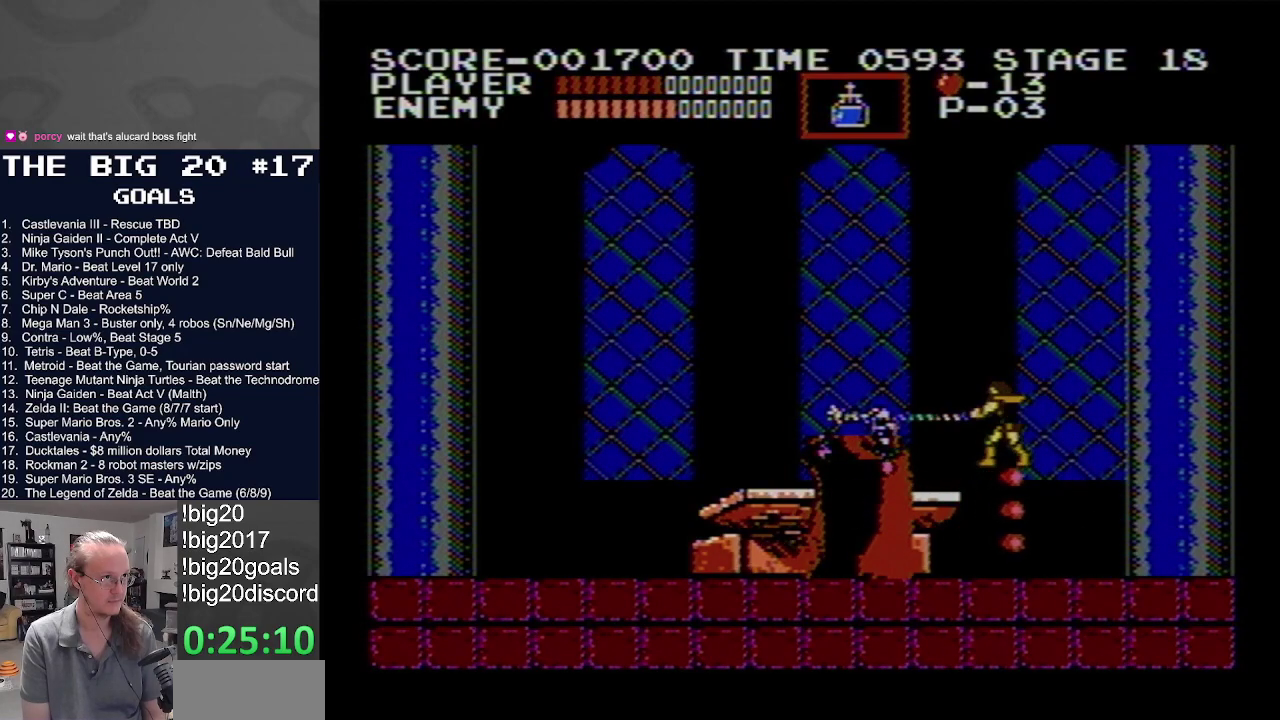
{"buttons": ["DPAD_RIGHT"], "events": [[33, "DPAD_LEFT", "up"], [133, "DPAD_RIGHT", "down"], [150, "A", "up"], [150, "B", "up"]]}
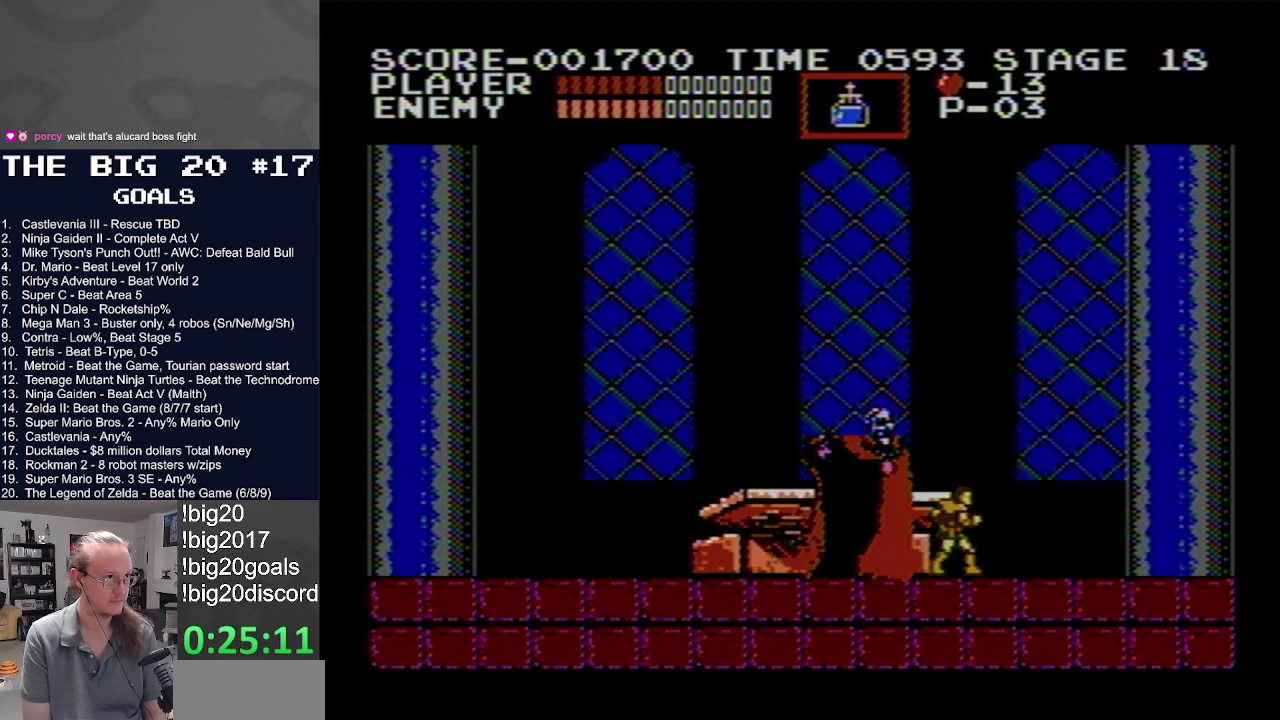
{"buttons": ["DPAD_LEFT"], "events": [[33, "DPAD_RIGHT", "up"], [67, "DPAD_LEFT", "down"]]}